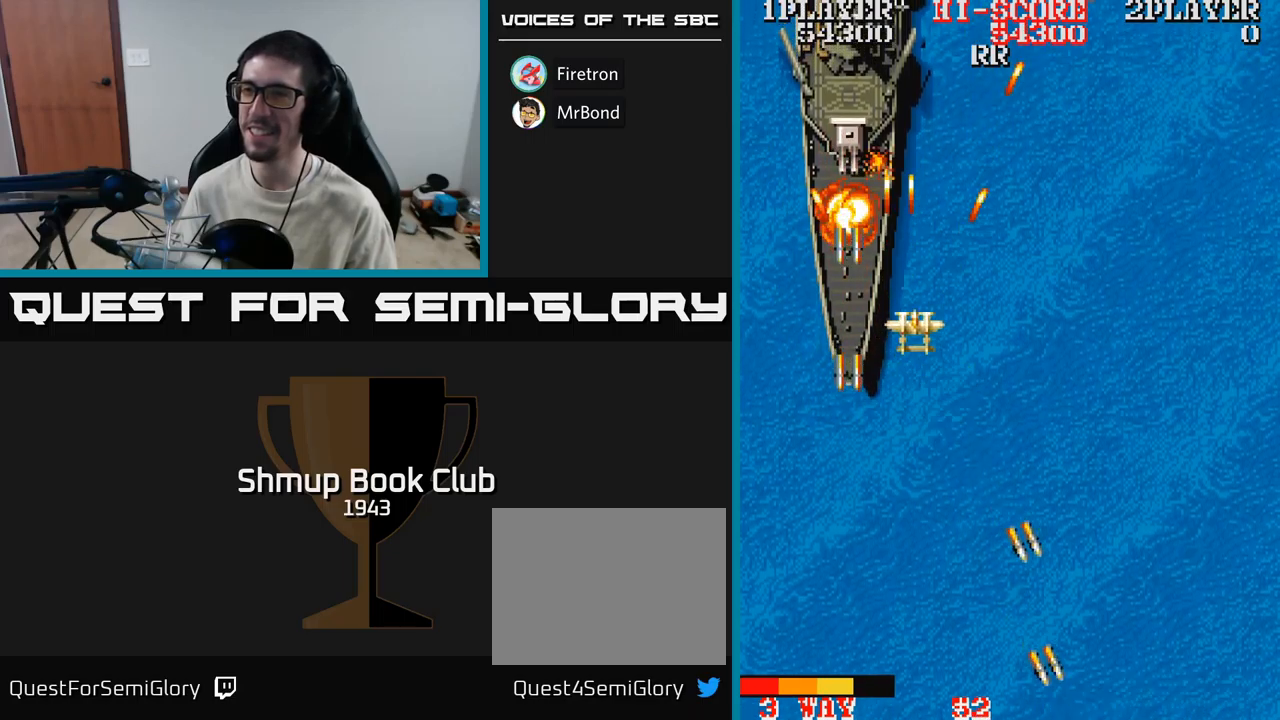
Gameplay with a controller (Xbox layout); each line is a JSON object with the inputs held at the frame after it. "events" lists button and stick changes between this image and that frame as [ms after this image, input, new state], when the widget could be followed in between. Not read: left_stick right_stick.
{"buttons": ["A", "DPAD_DOWN", "DPAD_RIGHT"], "events": [[100, "DPAD_RIGHT", "up"], [150, "DPAD_LEFT", "down"], [250, "DPAD_LEFT", "up"], [250, "DPAD_UP", "up"], [267, "DPAD_RIGHT", "down"], [317, "DPAD_DOWN", "down"], [350, "DPAD_RIGHT", "up"], [450, "DPAD_RIGHT", "down"]]}
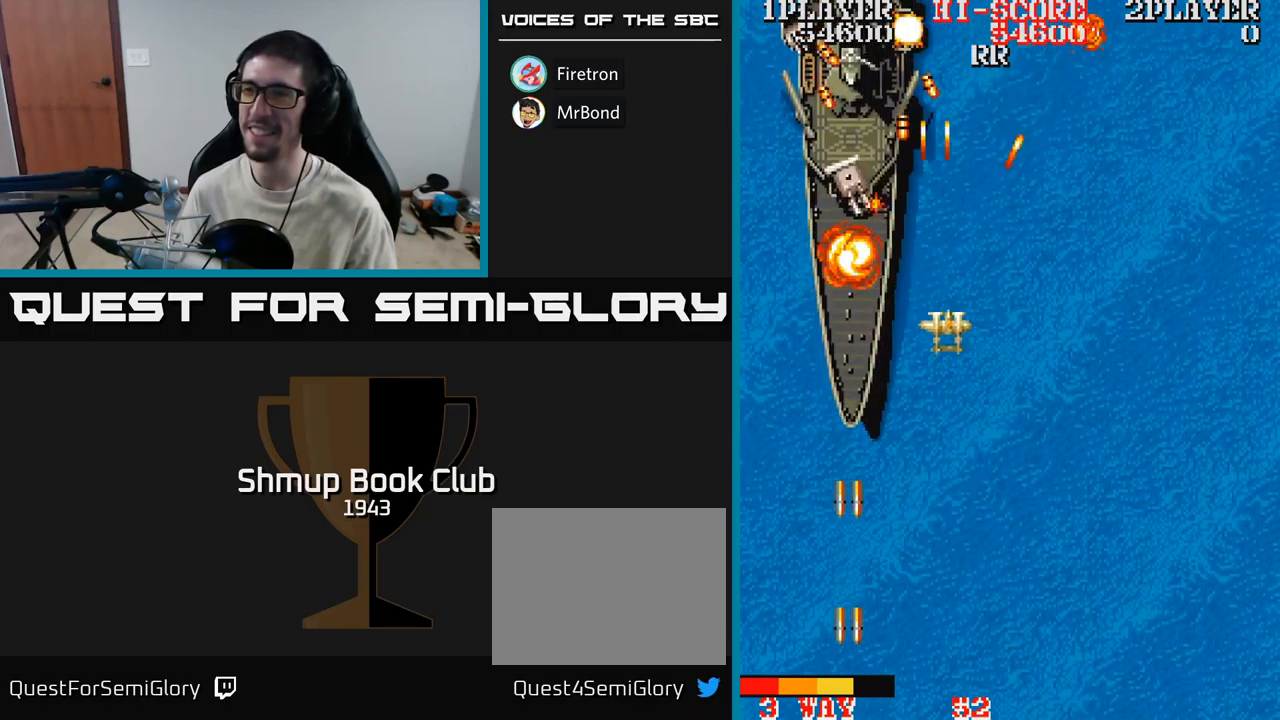
{"buttons": ["A", "DPAD_DOWN", "DPAD_RIGHT"], "events": [[100, "DPAD_RIGHT", "up"], [150, "DPAD_LEFT", "down"], [250, "DPAD_DOWN", "up"], [317, "DPAD_LEFT", "up"], [333, "DPAD_DOWN", "down"], [350, "DPAD_RIGHT", "down"], [367, "DPAD_DOWN", "up"], [483, "DPAD_DOWN", "down"]]}
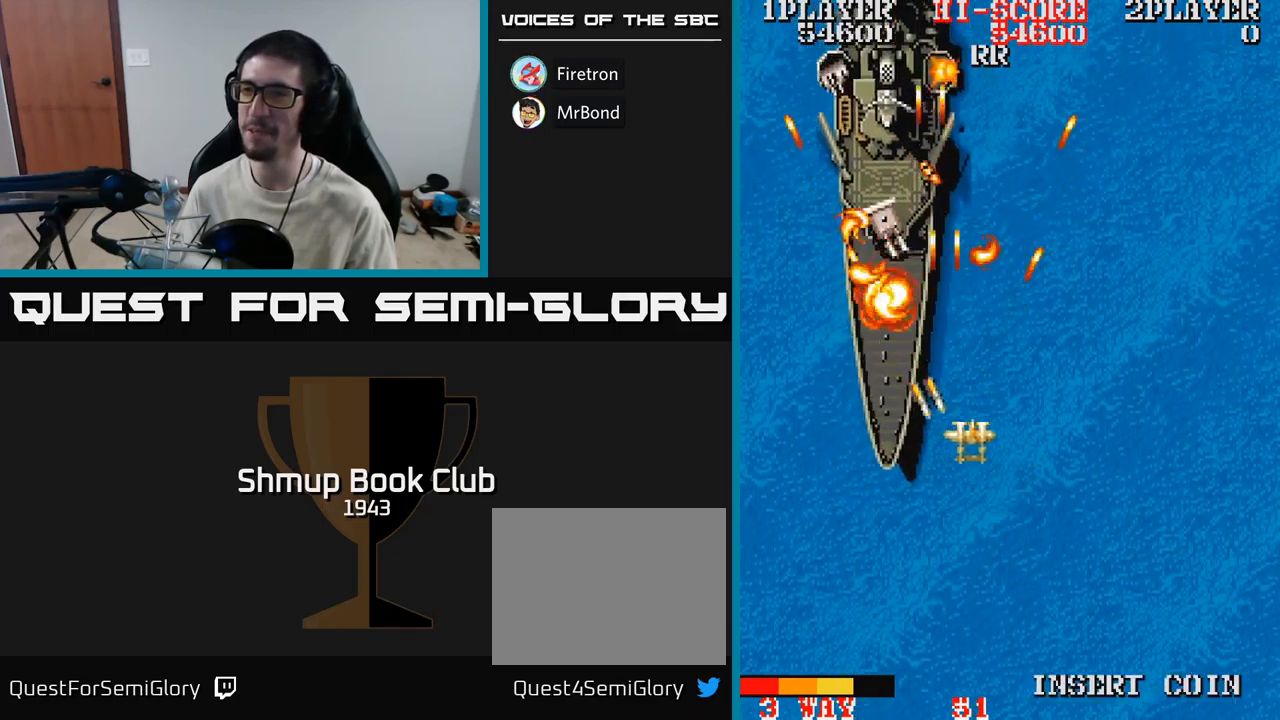
{"buttons": ["A", "DPAD_LEFT"], "events": [[267, "DPAD_DOWN", "up"], [450, "DPAD_RIGHT", "up"], [467, "DPAD_LEFT", "down"]]}
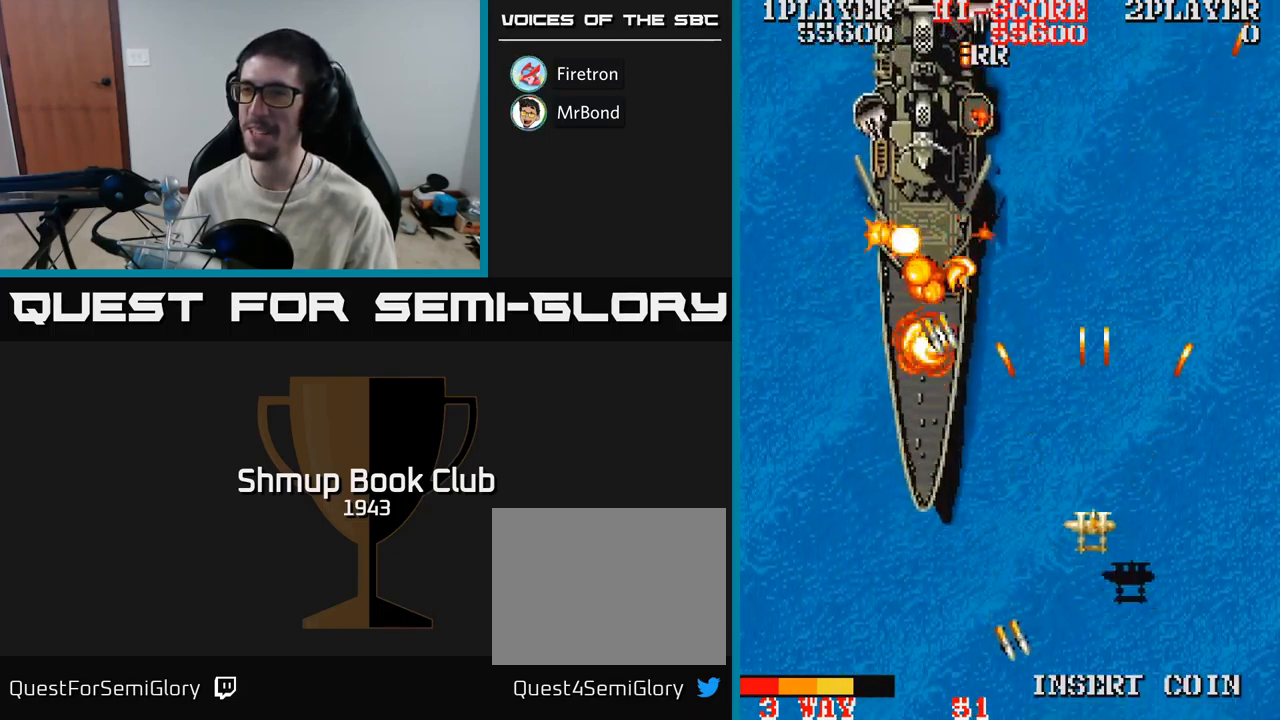
{"buttons": ["A", "DPAD_DOWN", "DPAD_RIGHT"], "events": [[50, "DPAD_UP", "down"], [83, "DPAD_LEFT", "up"], [183, "DPAD_LEFT", "down"], [200, "DPAD_UP", "up"], [250, "DPAD_DOWN", "down"], [283, "DPAD_LEFT", "up"], [300, "DPAD_RIGHT", "down"]]}
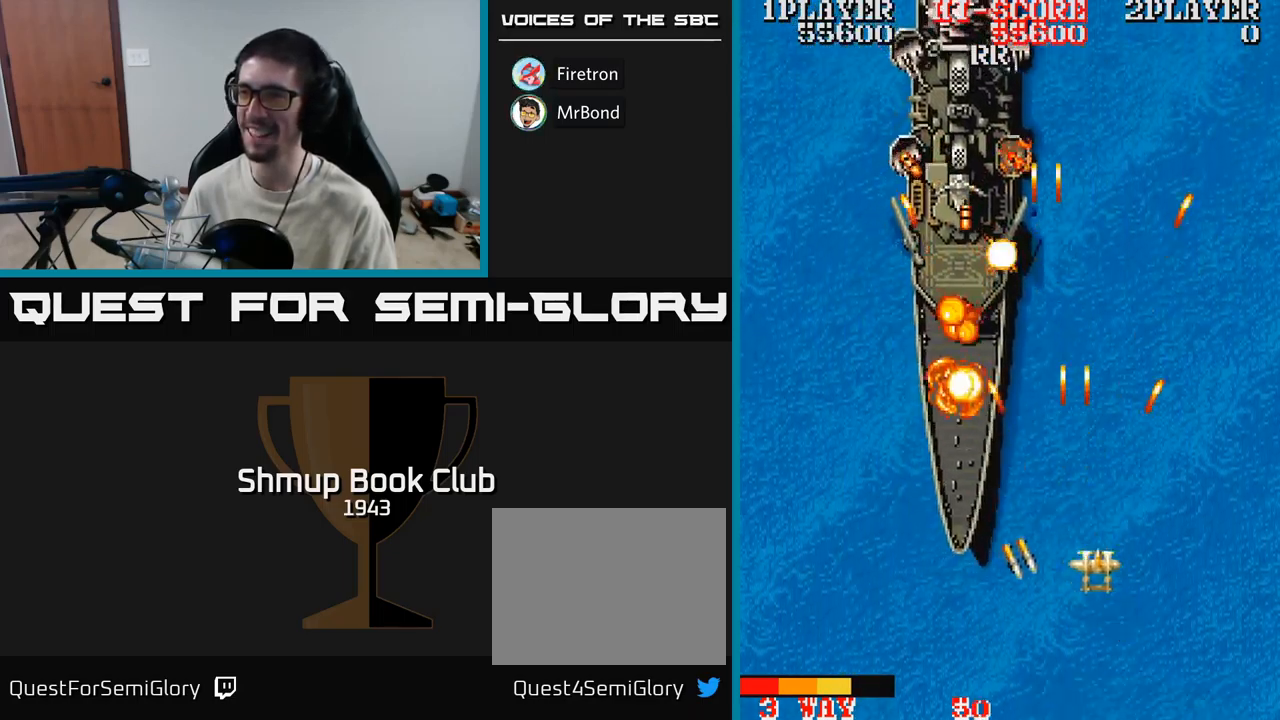
{"buttons": ["A", "DPAD_UP"], "events": [[67, "DPAD_DOWN", "up"], [100, "DPAD_RIGHT", "up"], [100, "DPAD_UP", "down"]]}
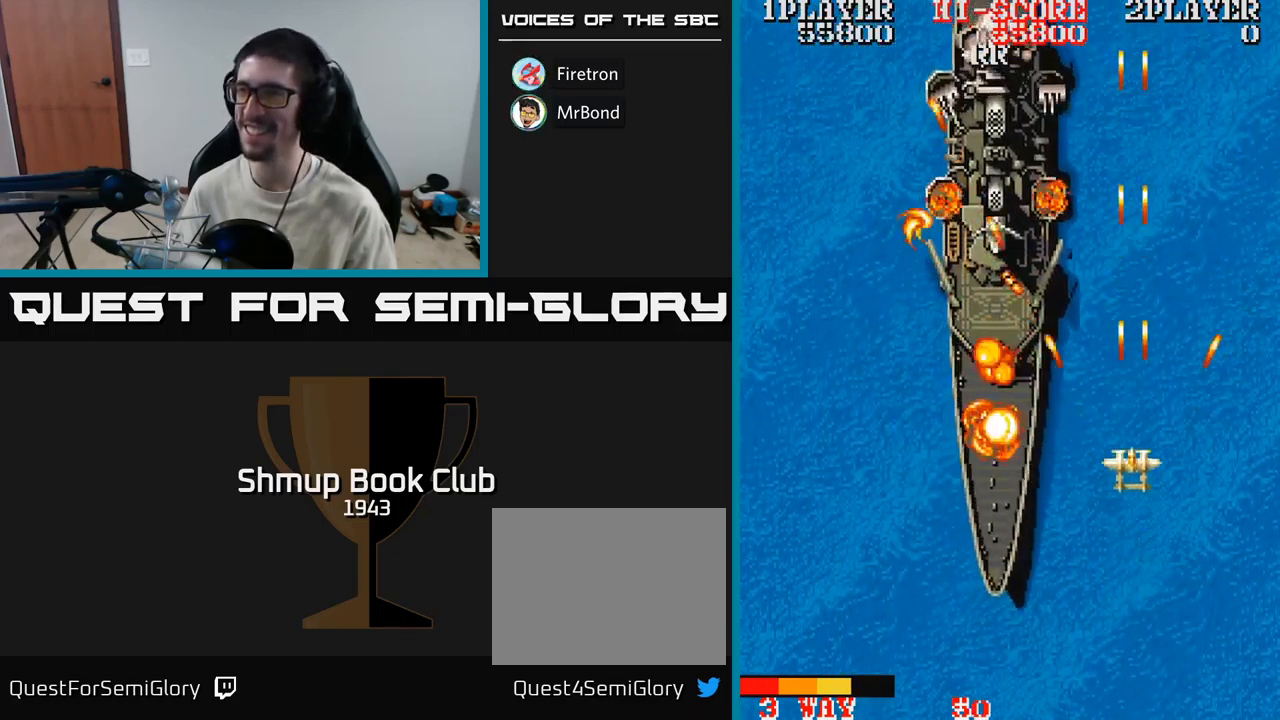
{"buttons": ["A", "DPAD_DOWN", "DPAD_LEFT"], "events": [[133, "DPAD_LEFT", "down"], [200, "DPAD_UP", "up"], [233, "DPAD_DOWN", "down"], [233, "DPAD_LEFT", "up"], [400, "DPAD_LEFT", "down"]]}
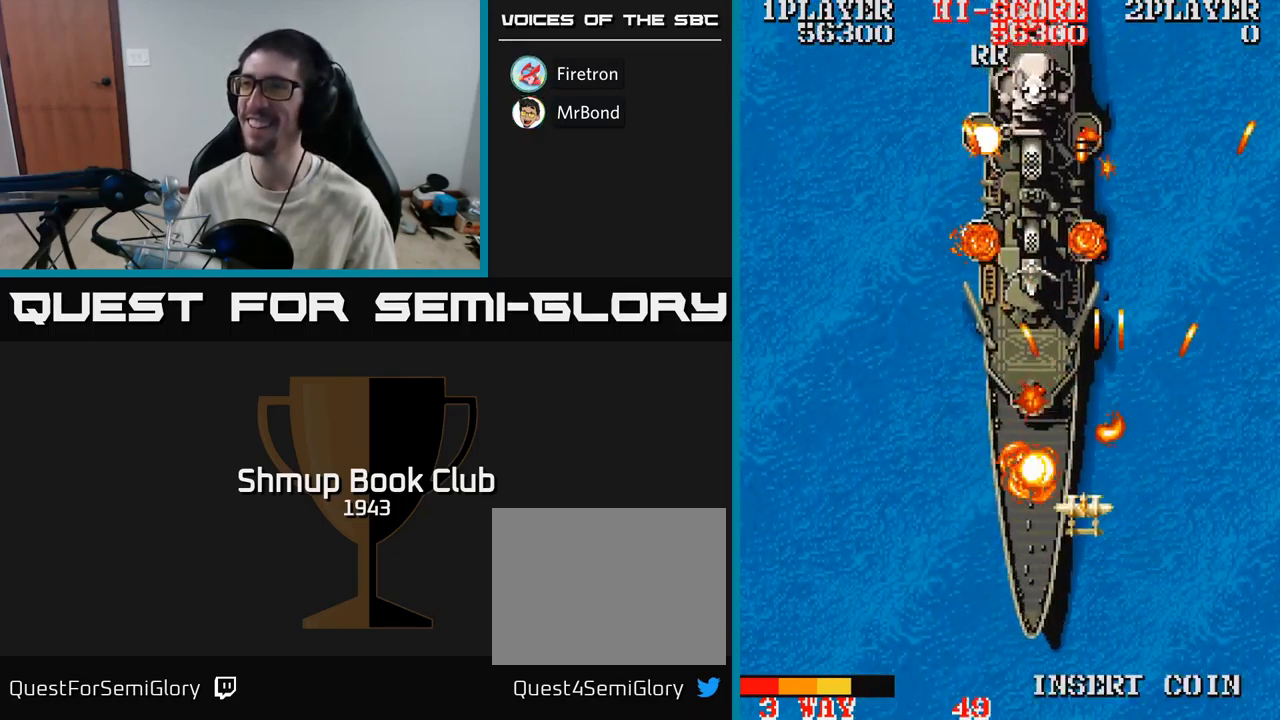
{"buttons": ["A", "DPAD_UP", "DPAD_LEFT"], "events": [[50, "DPAD_LEFT", "up"], [83, "DPAD_RIGHT", "down"], [183, "DPAD_RIGHT", "up"], [233, "DPAD_LEFT", "down"], [317, "DPAD_DOWN", "up"], [433, "DPAD_UP", "down"]]}
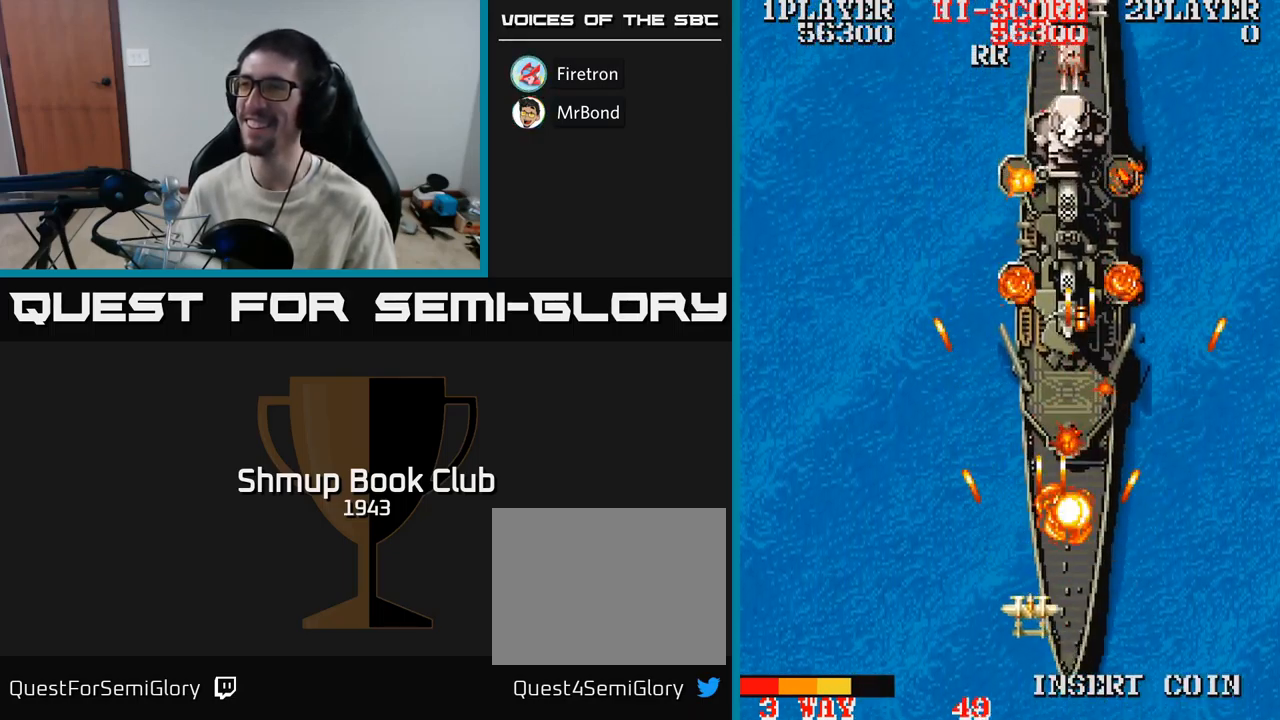
{"buttons": ["A", "DPAD_UP", "DPAD_LEFT"], "events": []}
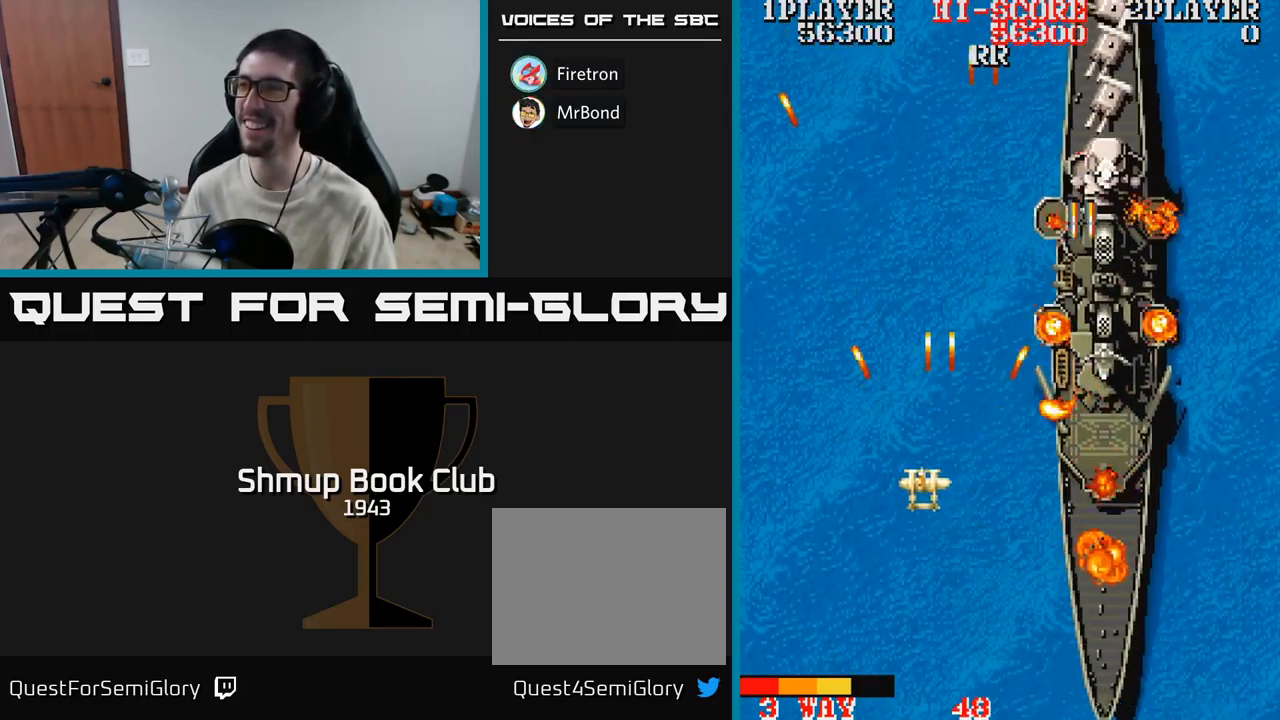
{"buttons": ["A", "DPAD_DOWN"], "events": [[33, "DPAD_LEFT", "up"], [133, "DPAD_RIGHT", "down"], [183, "DPAD_UP", "up"], [250, "DPAD_DOWN", "down"], [283, "DPAD_RIGHT", "up"], [383, "DPAD_DOWN", "up"], [483, "DPAD_DOWN", "down"]]}
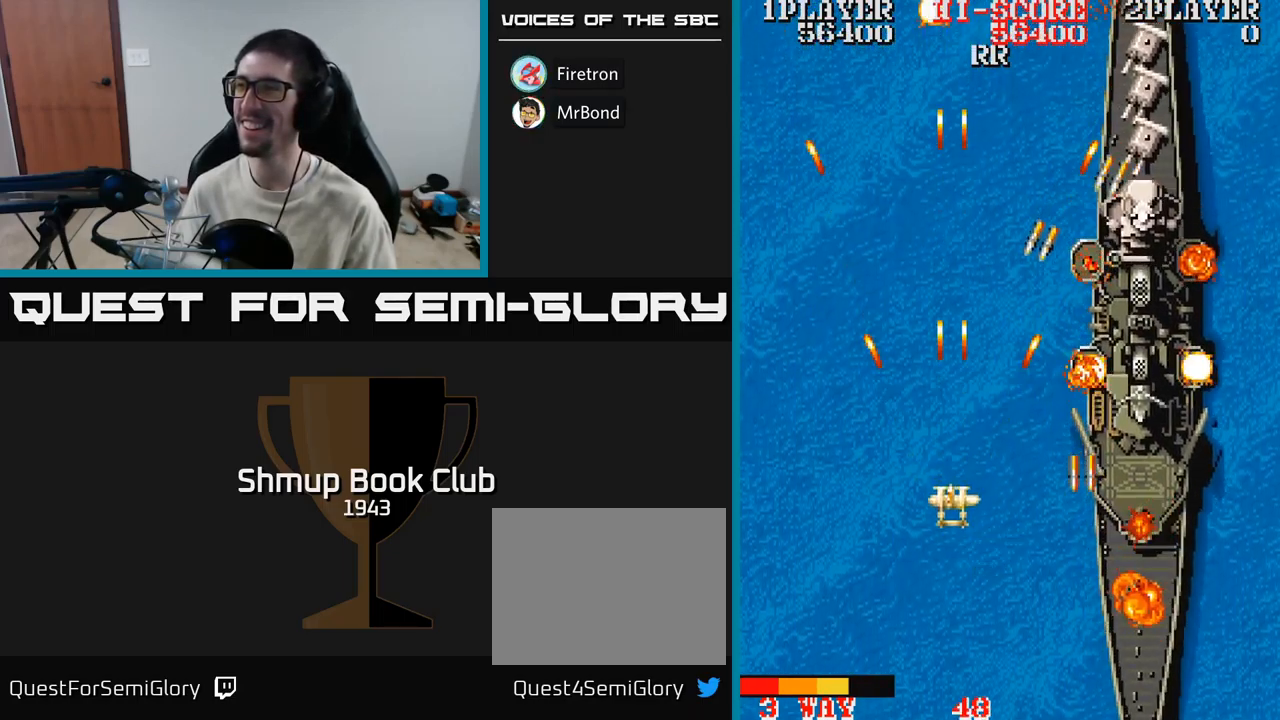
{"buttons": ["A", "DPAD_UP", "DPAD_LEFT"], "events": [[17, "DPAD_RIGHT", "down"], [116, "DPAD_RIGHT", "up"], [166, "DPAD_DOWN", "up"], [166, "DPAD_LEFT", "down"], [499, "DPAD_UP", "down"]]}
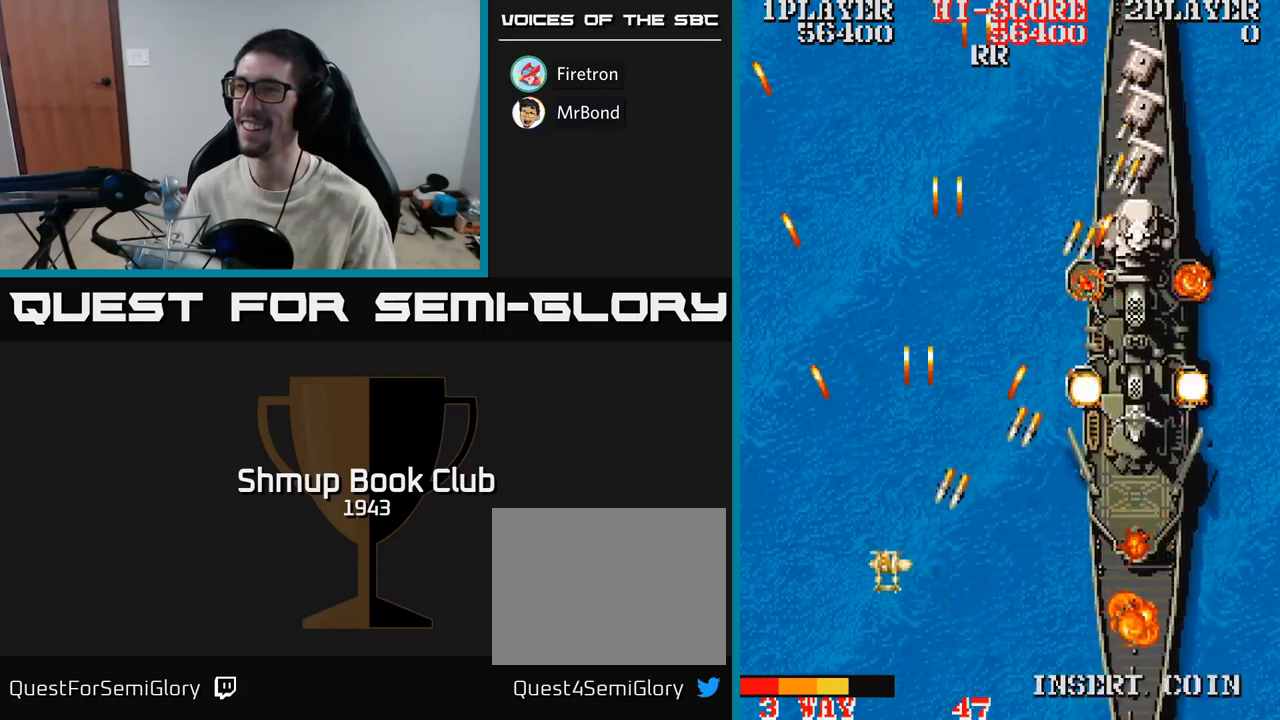
{"buttons": ["A", "DPAD_UP", "DPAD_RIGHT"], "events": [[167, "DPAD_LEFT", "up"], [217, "DPAD_RIGHT", "down"]]}
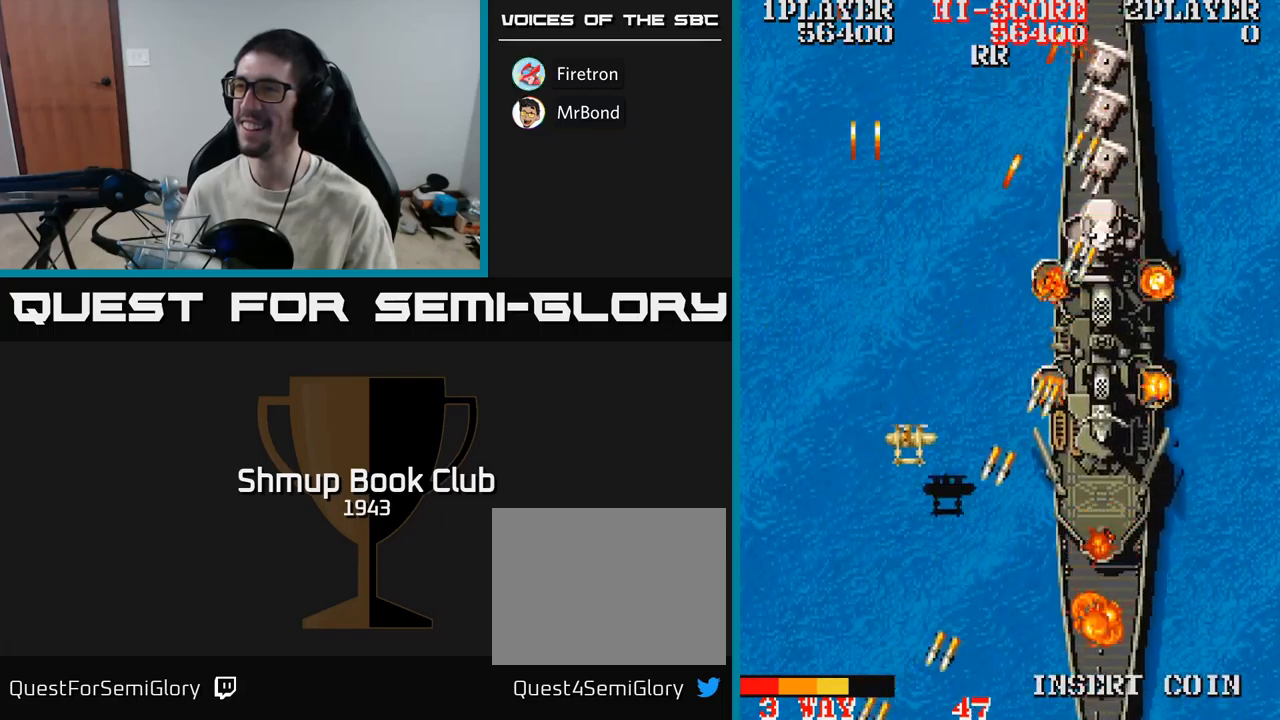
{"buttons": ["A", "DPAD_DOWN", "DPAD_RIGHT"], "events": [[133, "DPAD_RIGHT", "up"], [233, "DPAD_LEFT", "down"], [267, "DPAD_LEFT", "up"], [417, "DPAD_RIGHT", "down"], [450, "DPAD_UP", "up"], [483, "DPAD_DOWN", "down"]]}
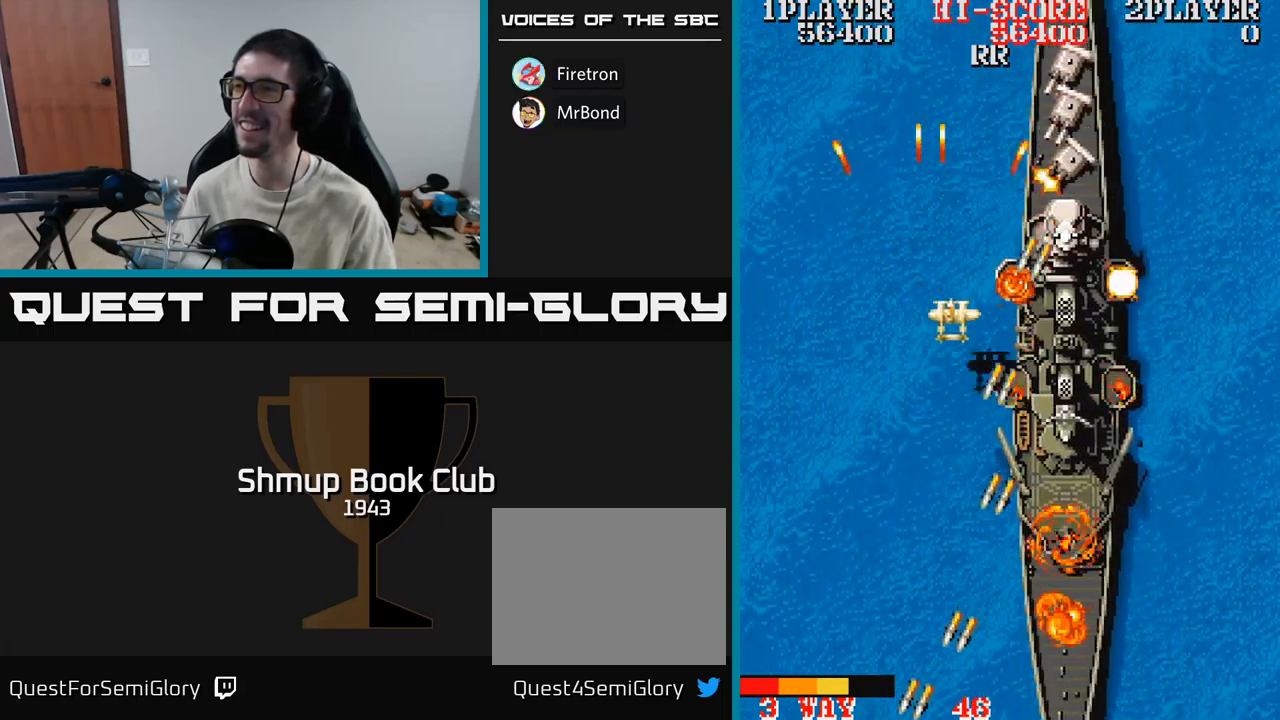
{"buttons": ["A", "DPAD_DOWN", "DPAD_RIGHT"], "events": [[67, "DPAD_RIGHT", "up"], [150, "DPAD_LEFT", "down"], [250, "DPAD_DOWN", "up"], [417, "DPAD_DOWN", "down"], [417, "DPAD_LEFT", "up"], [433, "DPAD_RIGHT", "down"]]}
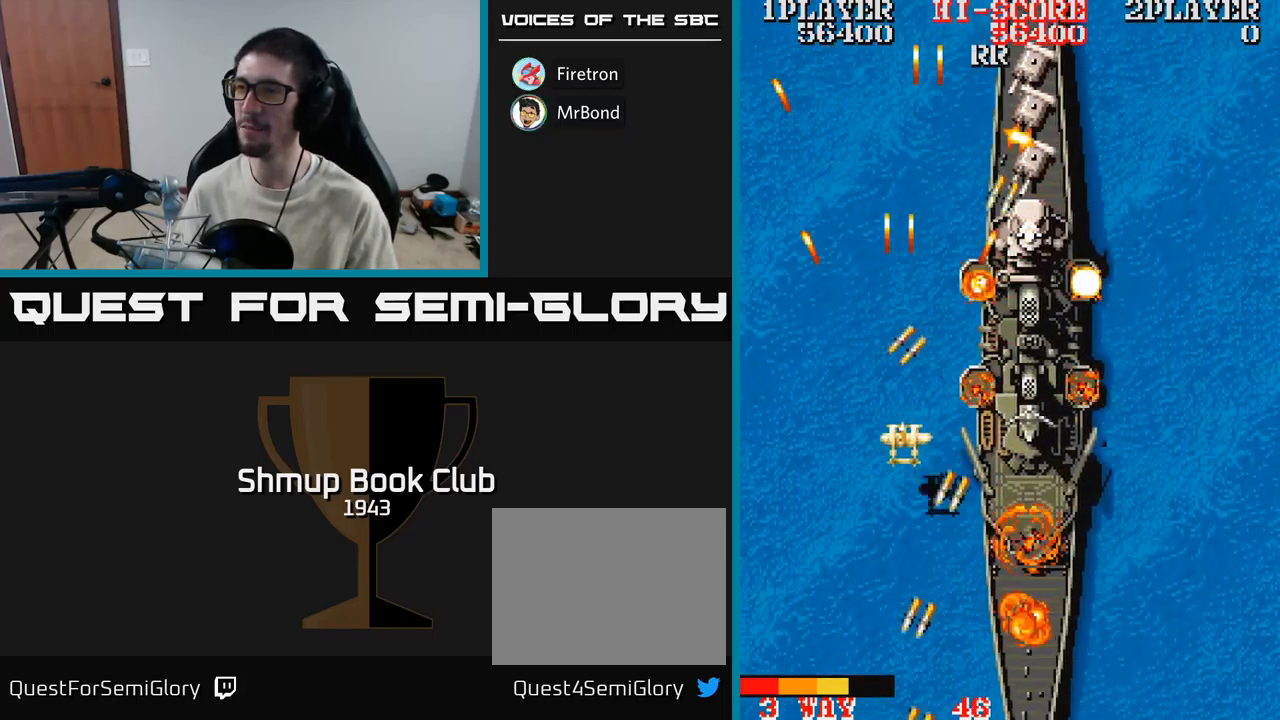
{"buttons": ["A", "DPAD_UP", "DPAD_RIGHT"], "events": [[83, "DPAD_DOWN", "up"], [100, "DPAD_UP", "down"]]}
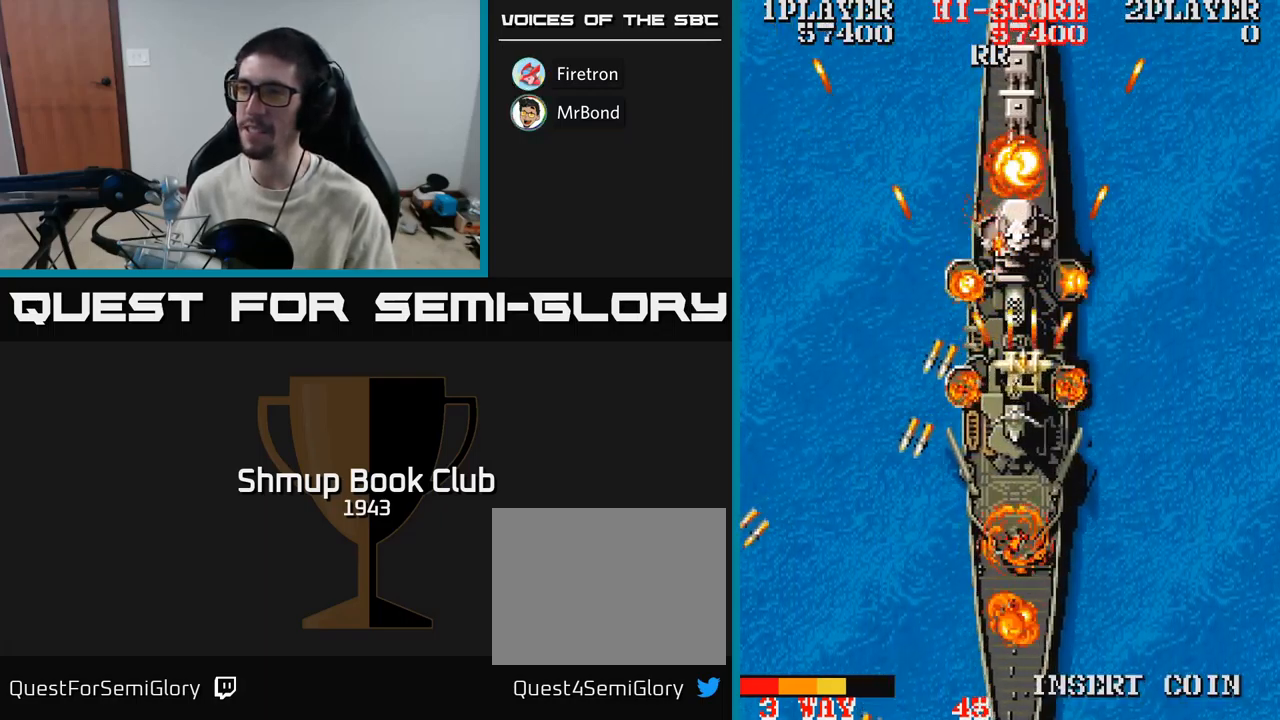
{"buttons": ["A", "DPAD_UP", "DPAD_LEFT"], "events": [[167, "DPAD_RIGHT", "up"], [183, "DPAD_RIGHT", "down"], [400, "DPAD_RIGHT", "up"], [500, "DPAD_LEFT", "down"]]}
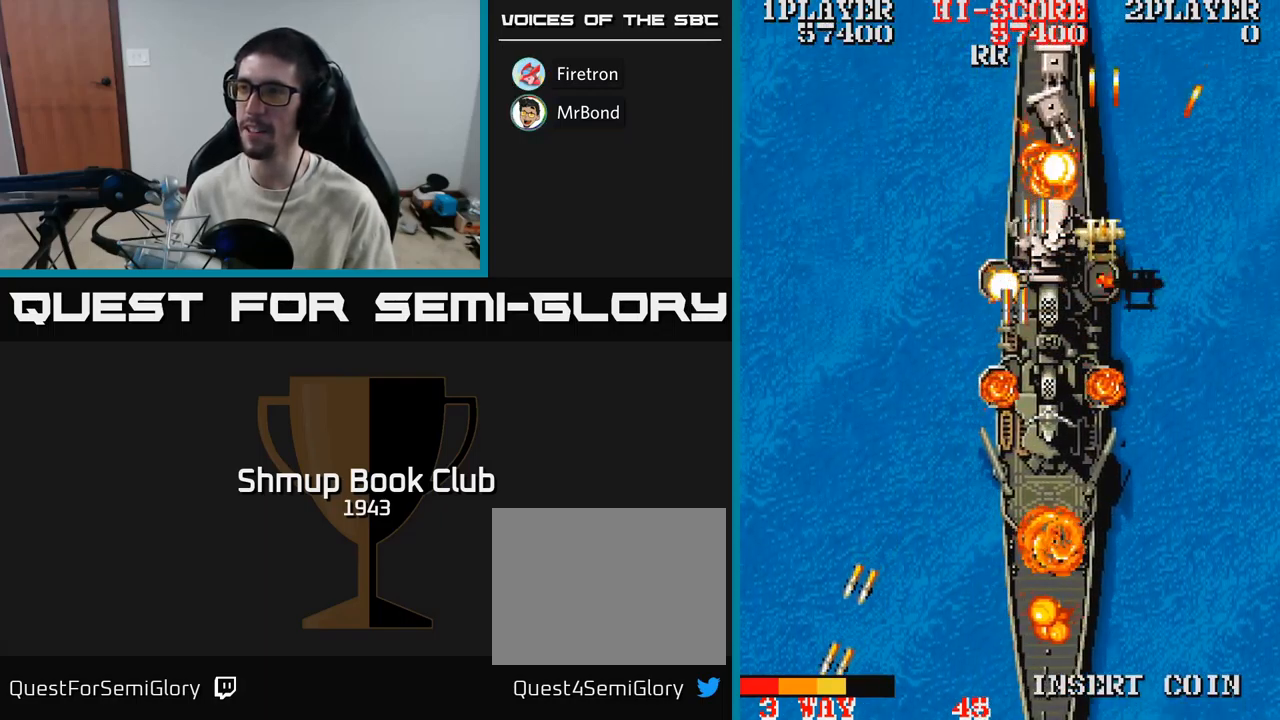
{"buttons": ["A", "DPAD_DOWN"], "events": [[67, "DPAD_LEFT", "up"], [133, "DPAD_RIGHT", "down"], [150, "DPAD_UP", "up"], [183, "DPAD_DOWN", "down"], [267, "DPAD_DOWN", "up"], [333, "DPAD_DOWN", "down"], [433, "DPAD_RIGHT", "up"]]}
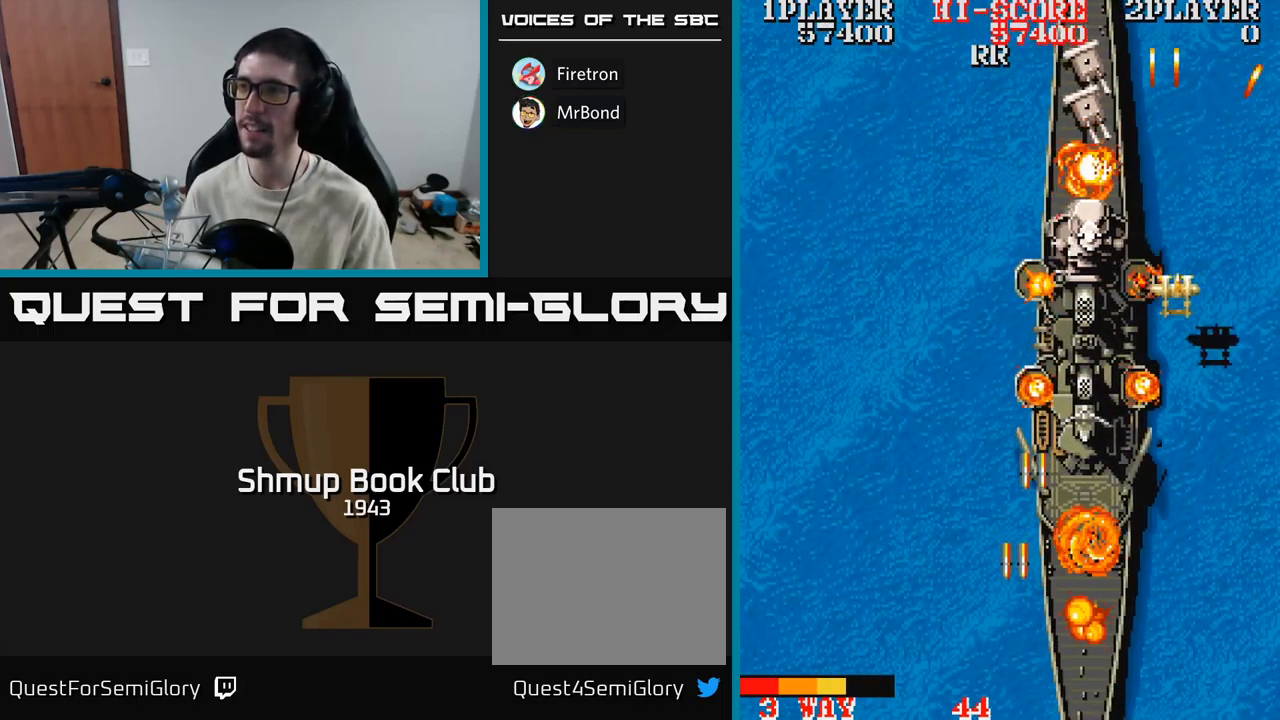
{"buttons": ["A", "DPAD_UP"], "events": [[17, "DPAD_LEFT", "down"], [133, "DPAD_DOWN", "up"], [217, "DPAD_UP", "down"], [483, "DPAD_LEFT", "up"]]}
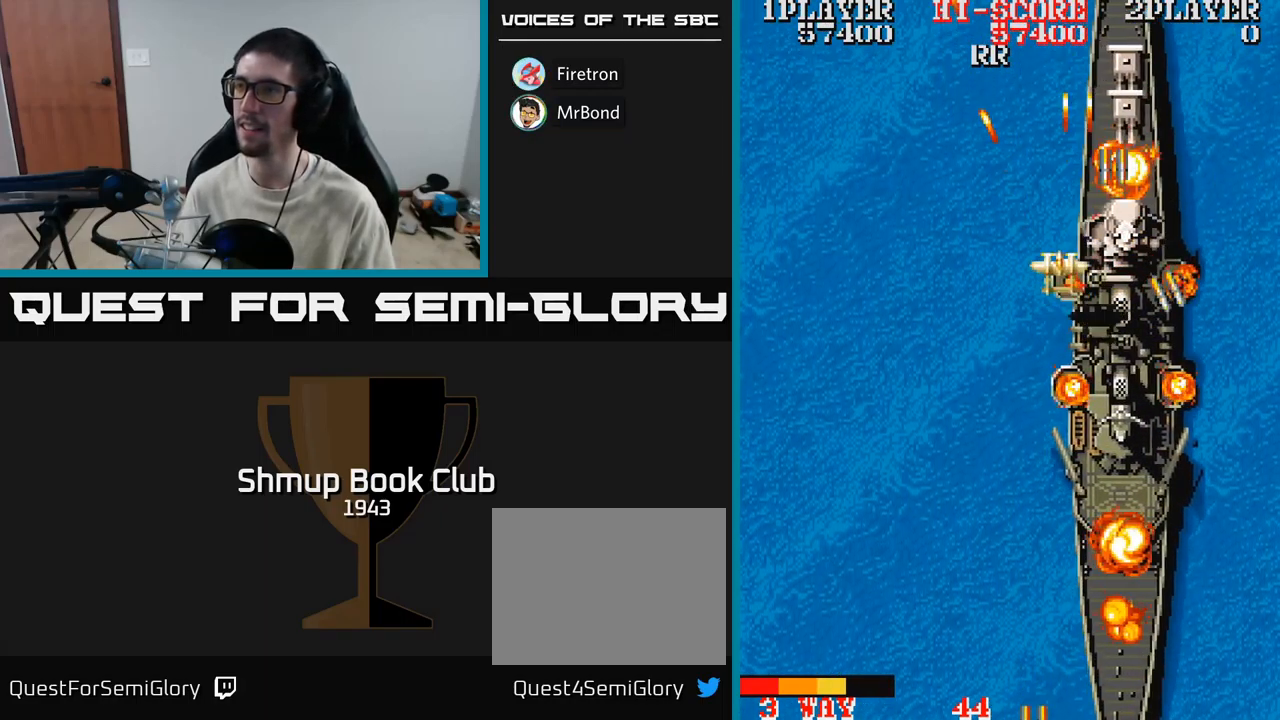
{"buttons": ["A", "DPAD_DOWN"], "events": [[67, "DPAD_RIGHT", "down"], [133, "DPAD_UP", "up"], [167, "DPAD_DOWN", "down"], [183, "DPAD_RIGHT", "up"], [217, "DPAD_LEFT", "down"], [483, "DPAD_LEFT", "up"]]}
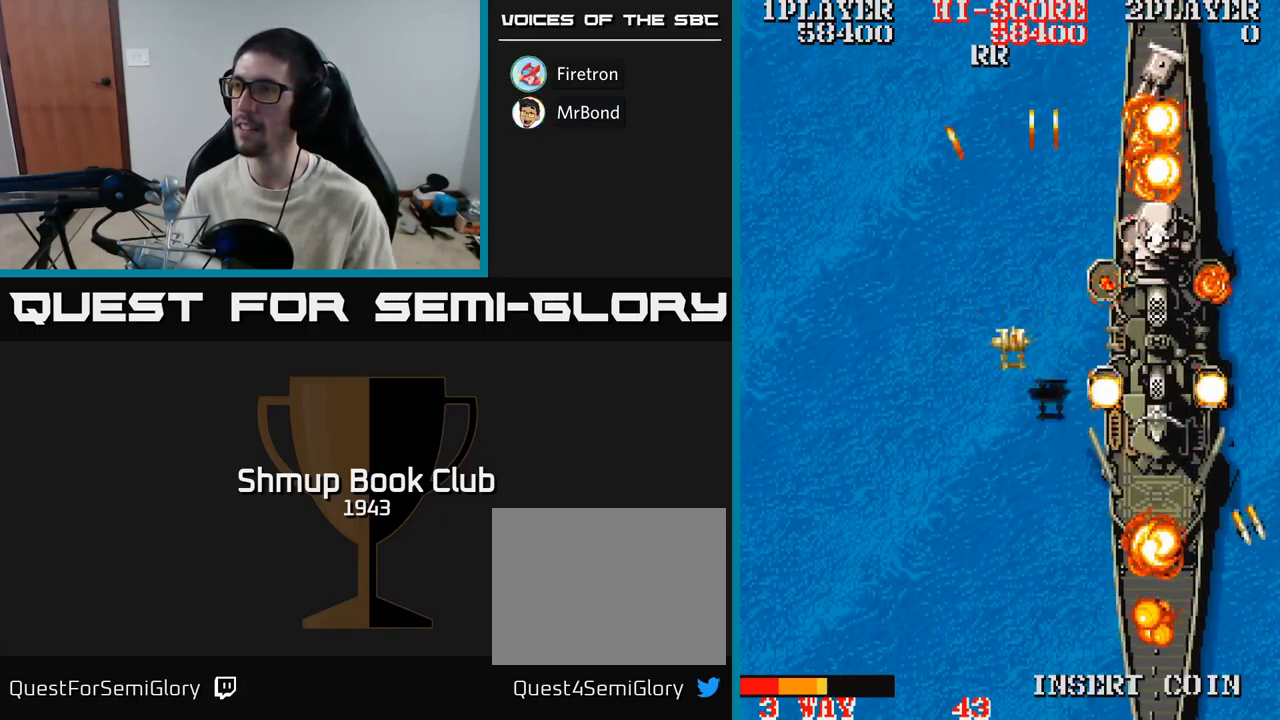
{"buttons": ["A", "DPAD_UP", "DPAD_RIGHT"], "events": [[17, "DPAD_RIGHT", "down"], [33, "DPAD_DOWN", "up"], [67, "DPAD_UP", "down"], [100, "DPAD_RIGHT", "up"], [150, "DPAD_LEFT", "down"], [300, "DPAD_LEFT", "up"], [300, "DPAD_RIGHT", "down"]]}
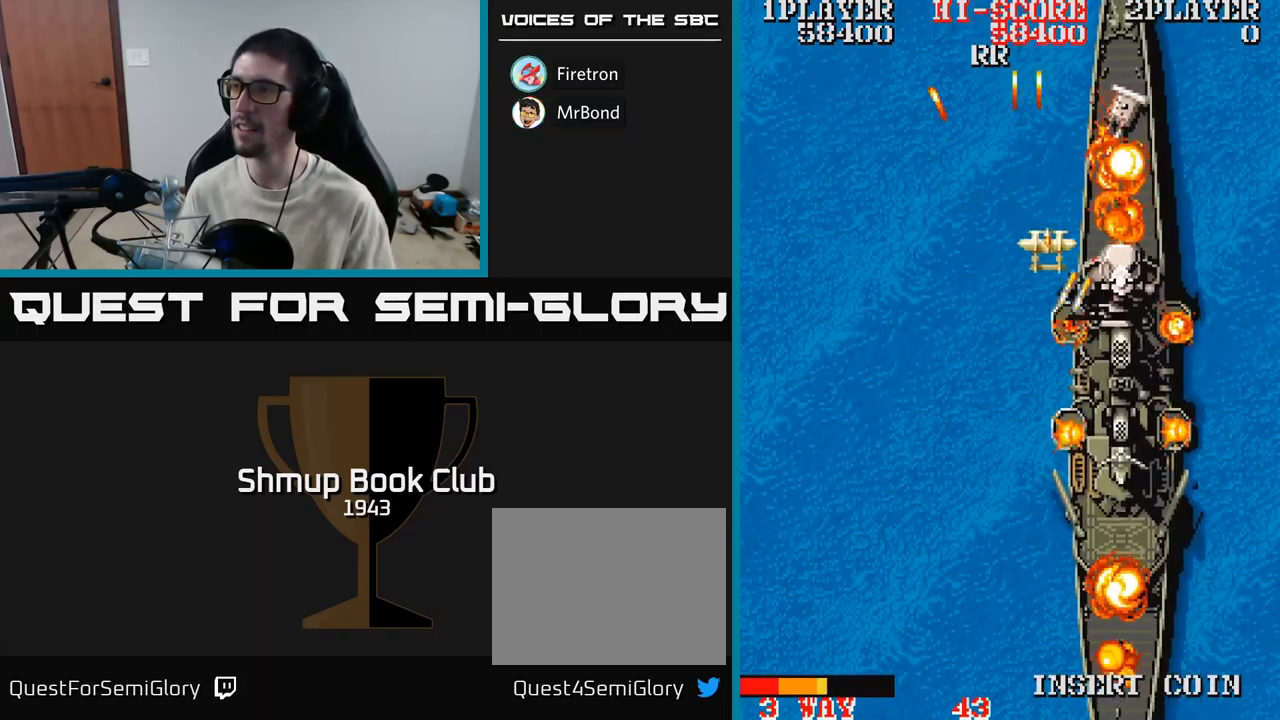
{"buttons": ["A", "DPAD_DOWN", "DPAD_LEFT"], "events": [[117, "DPAD_UP", "up"], [150, "DPAD_DOWN", "down"], [350, "DPAD_RIGHT", "up"], [417, "DPAD_LEFT", "down"]]}
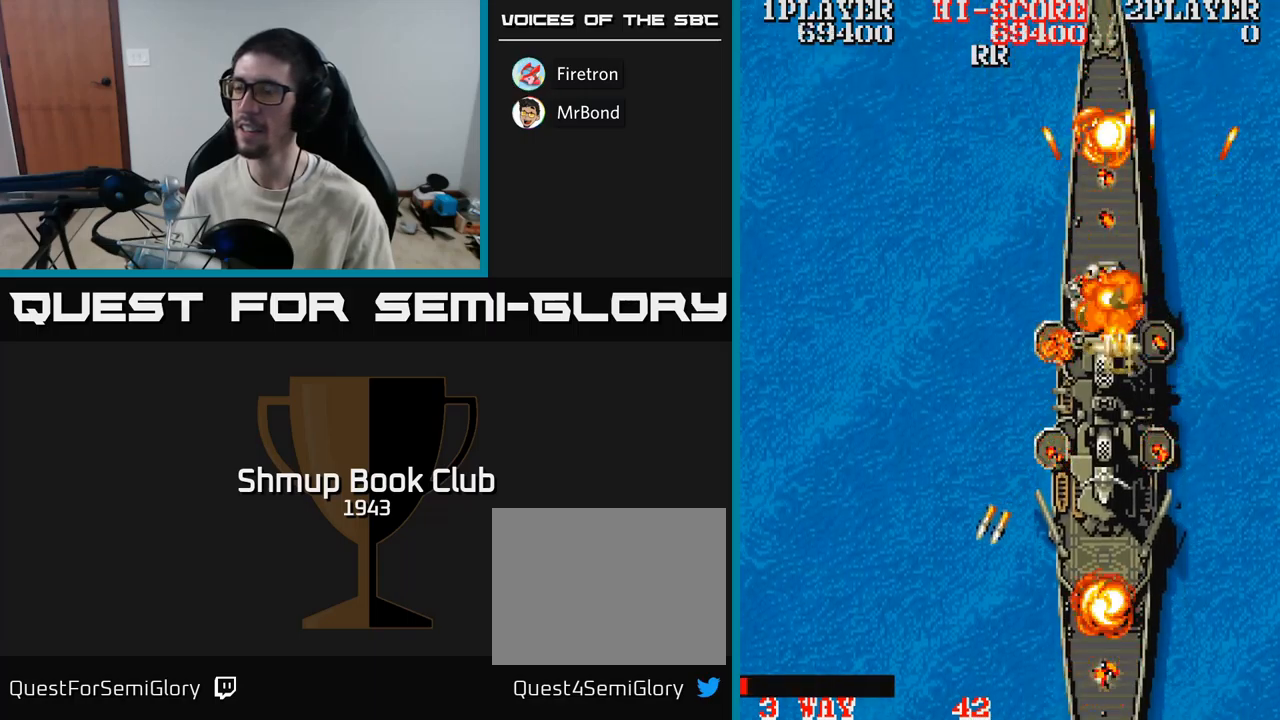
{"buttons": ["A", "DPAD_UP", "DPAD_LEFT"], "events": [[17, "DPAD_LEFT", "up"], [350, "DPAD_LEFT", "down"], [367, "DPAD_DOWN", "up"], [400, "DPAD_UP", "down"]]}
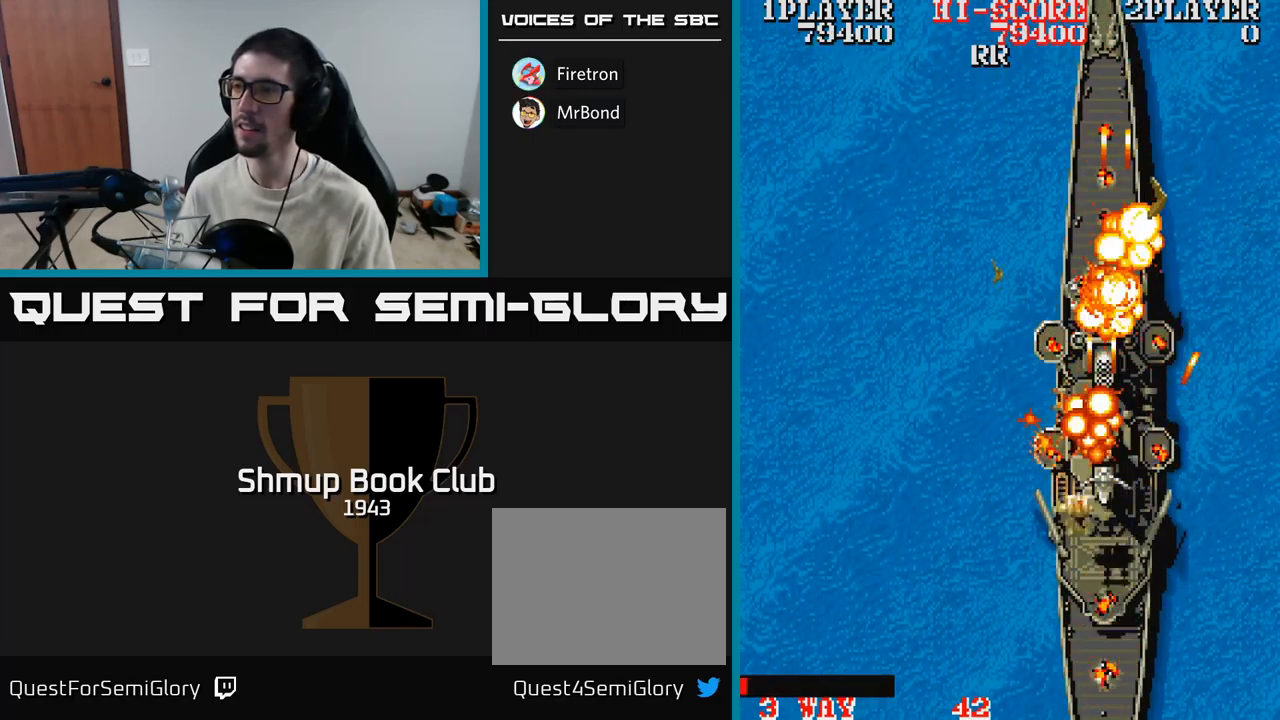
{"buttons": ["A", "DPAD_UP"], "events": [[67, "DPAD_UP", "up"], [117, "DPAD_DOWN", "down"], [134, "DPAD_LEFT", "up"], [167, "DPAD_RIGHT", "down"], [217, "DPAD_DOWN", "up"], [434, "DPAD_UP", "down"], [450, "DPAD_RIGHT", "up"]]}
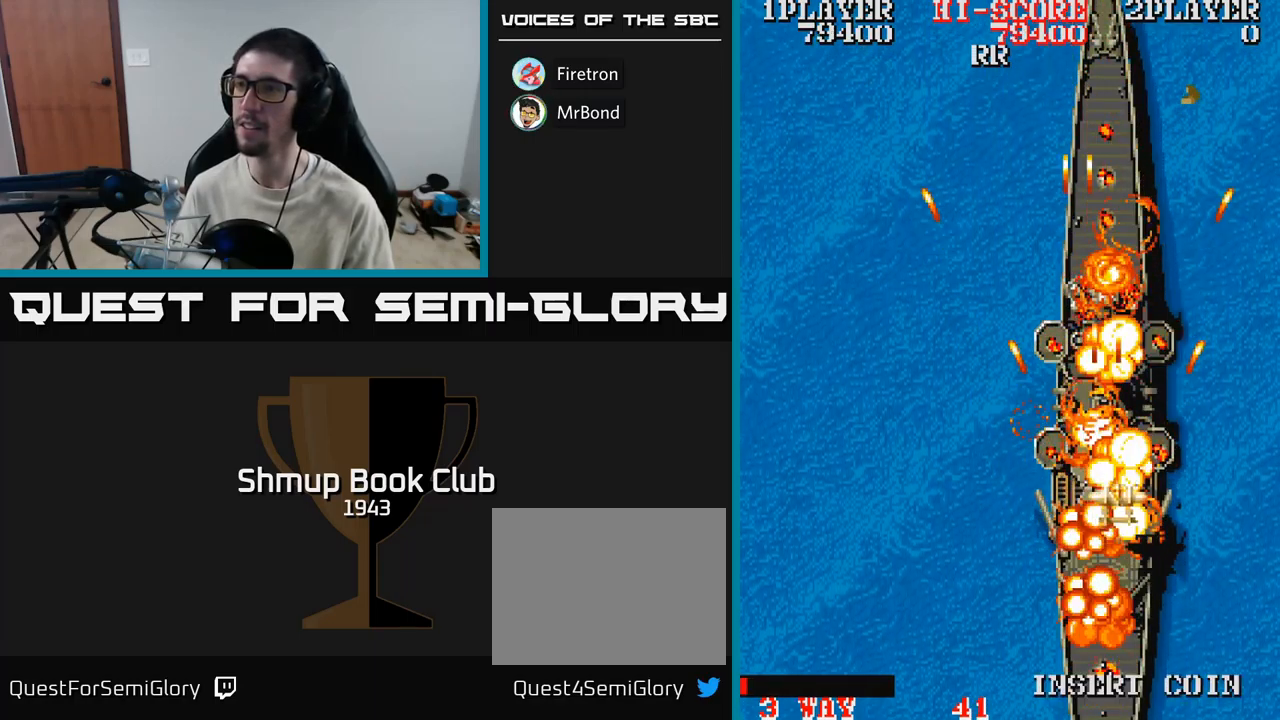
{"buttons": ["A", "DPAD_LEFT"], "events": [[167, "DPAD_RIGHT", "down"], [417, "DPAD_RIGHT", "up"], [450, "DPAD_LEFT", "down"], [467, "DPAD_UP", "up"]]}
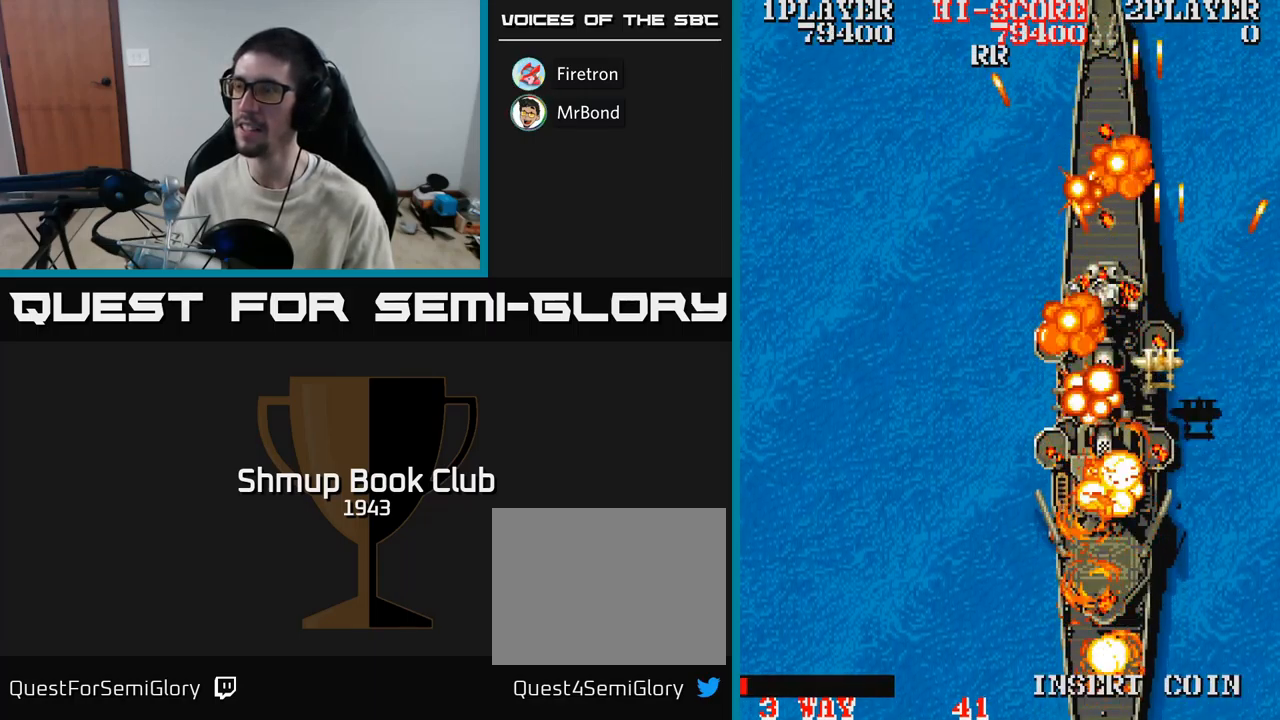
{"buttons": ["A", "DPAD_DOWN", "DPAD_RIGHT"], "events": [[17, "DPAD_DOWN", "down"], [150, "DPAD_DOWN", "up"], [317, "DPAD_DOWN", "down"], [334, "DPAD_LEFT", "up"], [350, "DPAD_RIGHT", "down"]]}
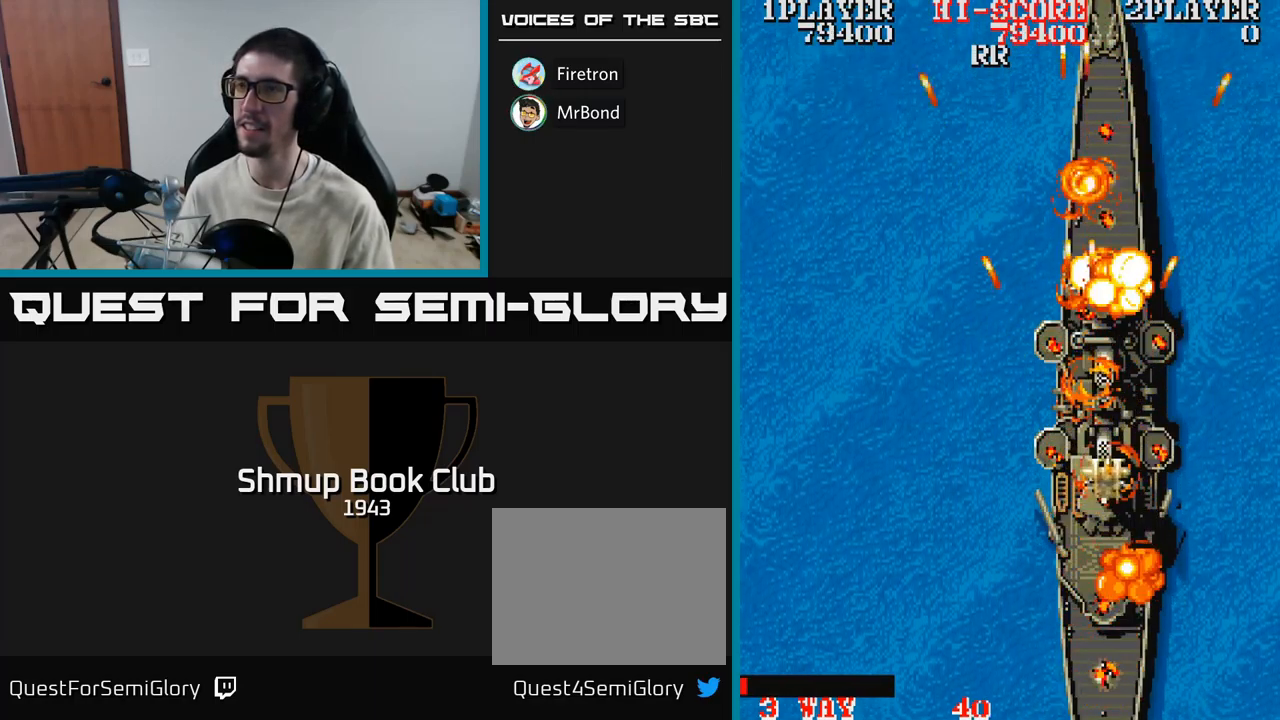
{"buttons": ["A", "DPAD_UP", "DPAD_LEFT"], "events": [[184, "DPAD_RIGHT", "up"], [217, "DPAD_LEFT", "down"], [350, "DPAD_DOWN", "up"], [434, "DPAD_UP", "down"]]}
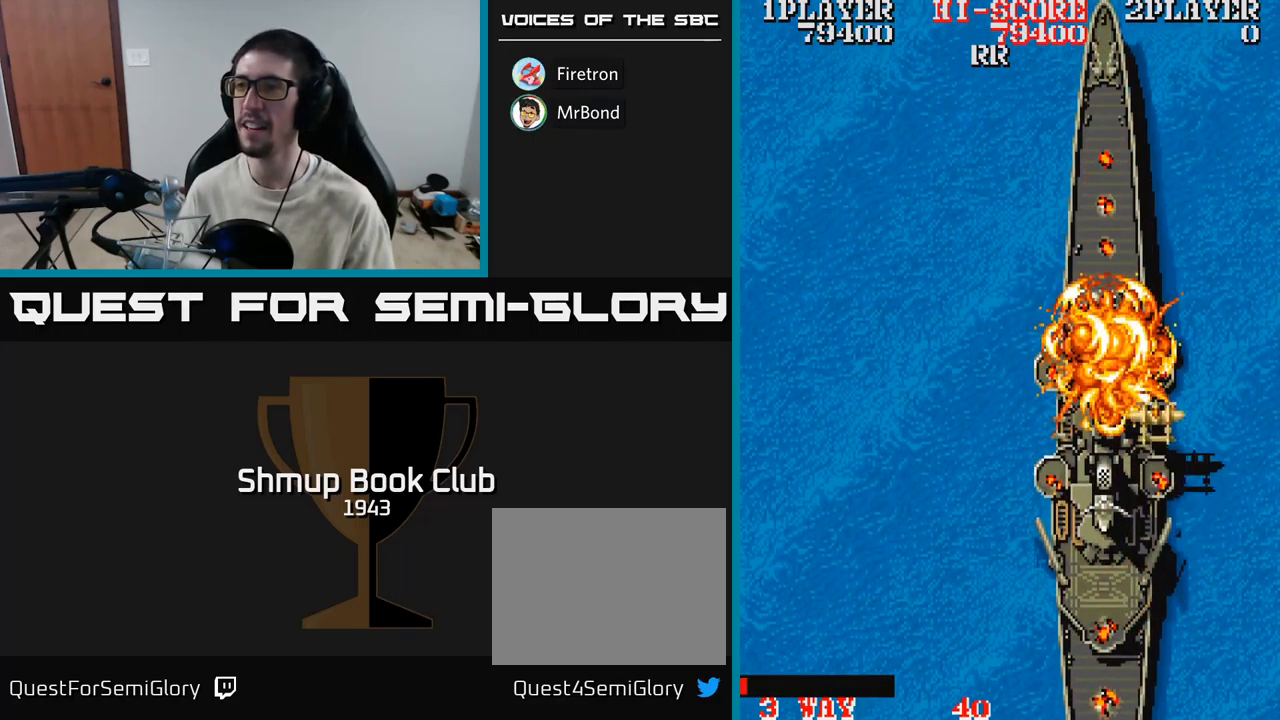
{"buttons": ["A"], "events": [[17, "DPAD_LEFT", "up"], [84, "DPAD_LEFT", "down"], [217, "DPAD_UP", "up"], [250, "DPAD_LEFT", "up"]]}
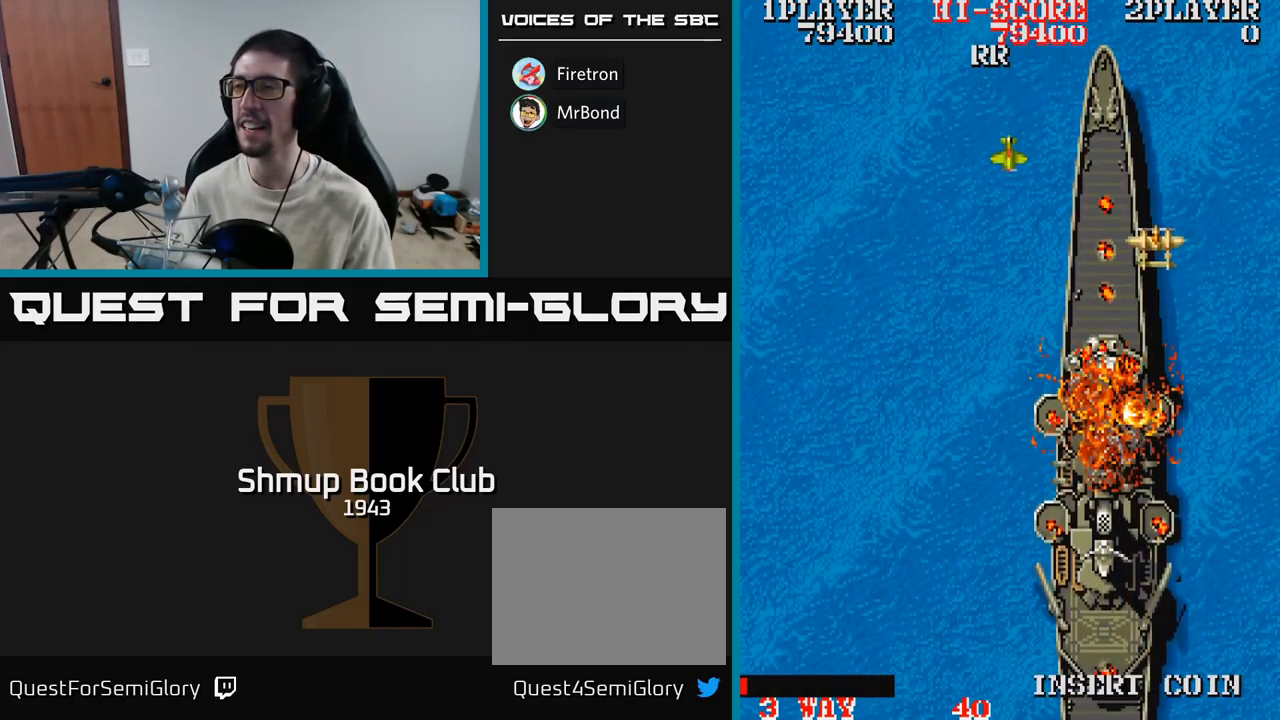
{"buttons": [], "events": [[484, "A", "up"]]}
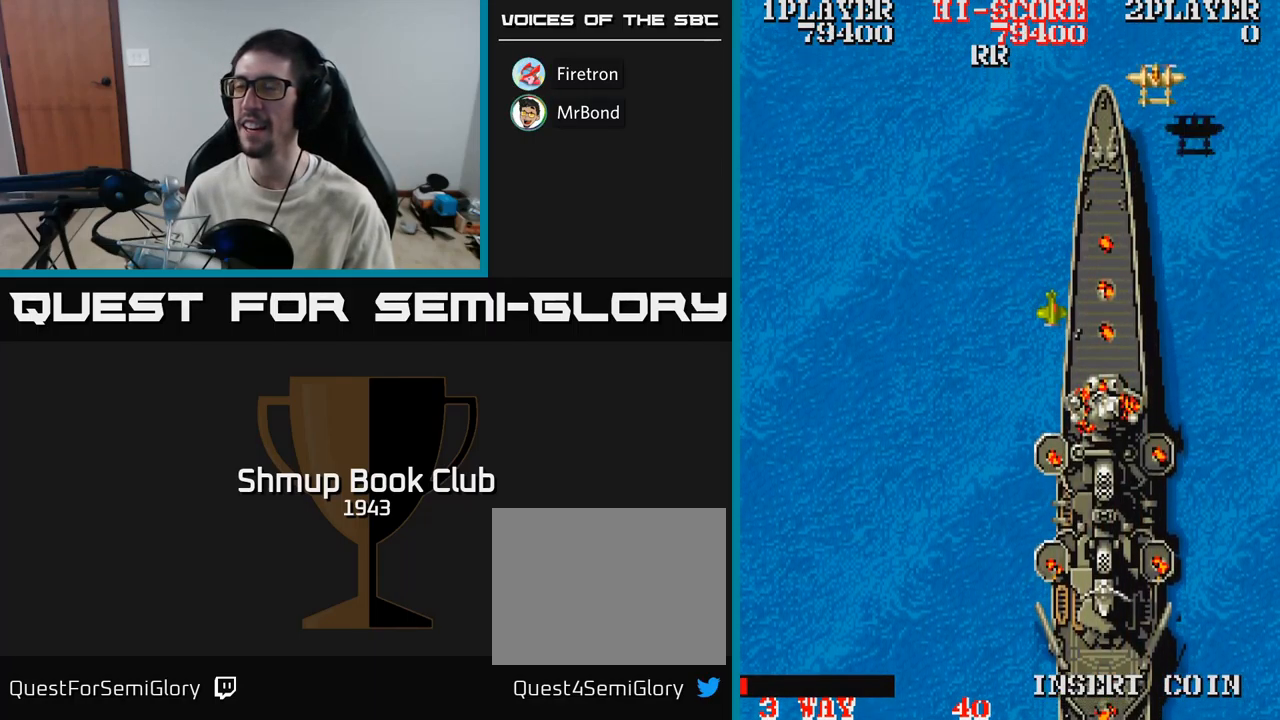
{"buttons": ["A"], "events": [[300, "A", "down"]]}
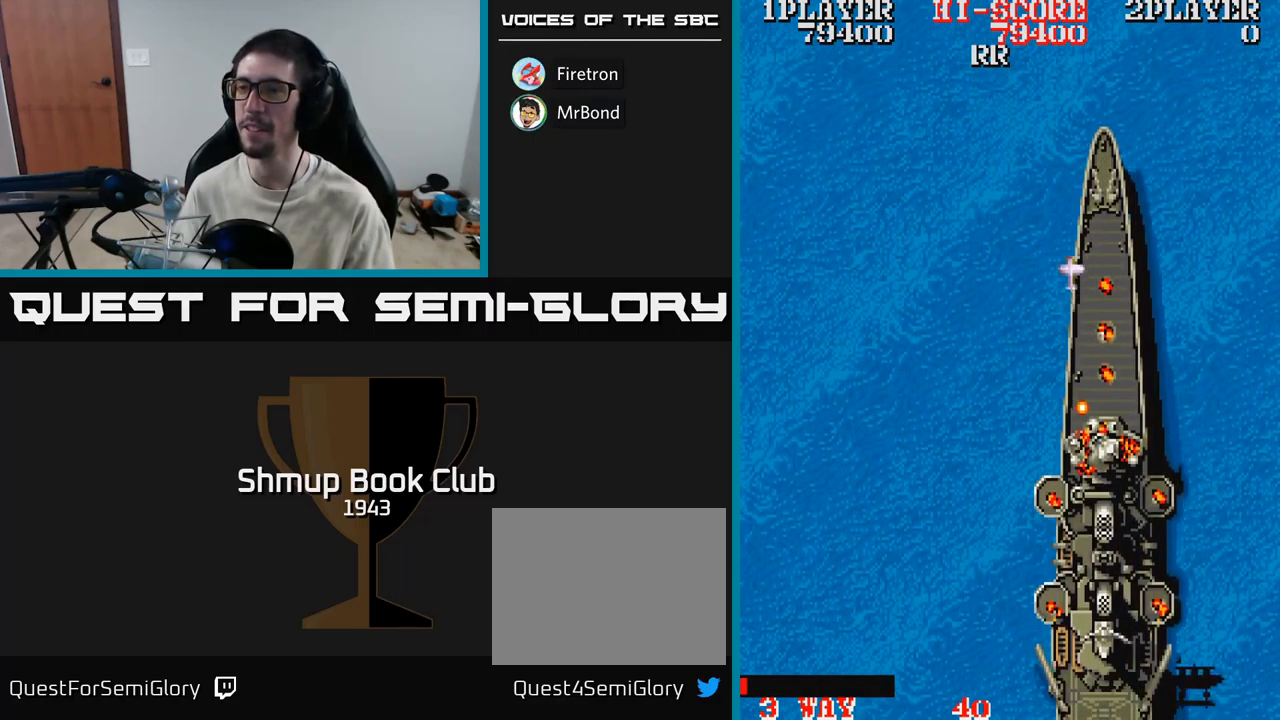
{"buttons": [], "events": [[267, "A", "up"]]}